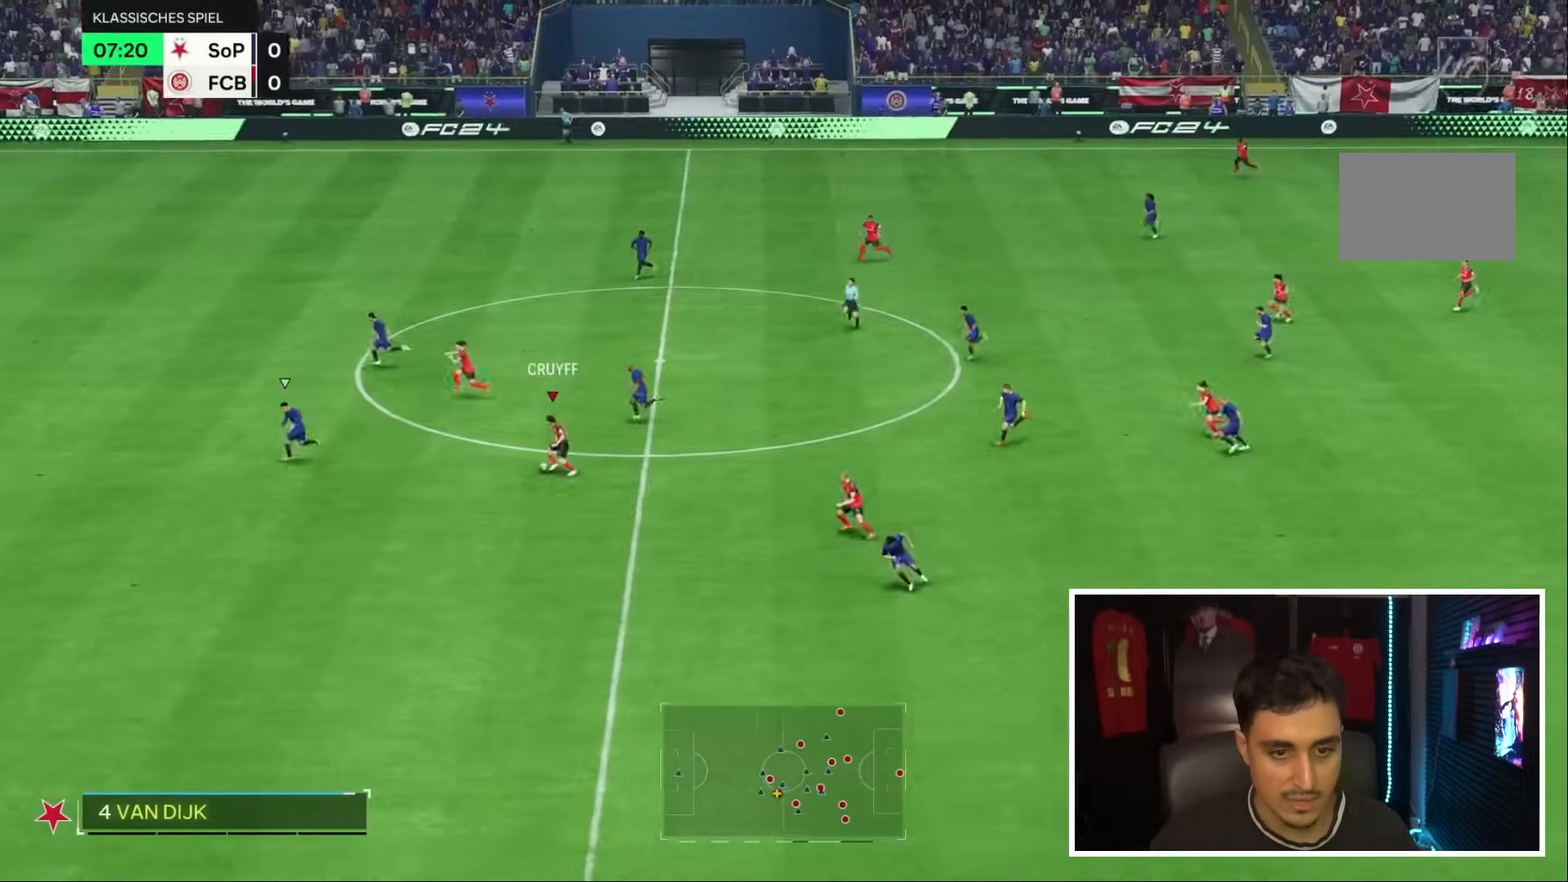
Gameplay with a controller (PlayStation layout); each line is a JSON object with the inputs held at the frame after it (dt_ms = milliseconds from this image to that frame). "events" lists button and stick changes between this image and that frame as [ms after this image, input, new state], when the widget could be followed in between. Not read: L3 R3.
{"dt_ms": 500, "buttons": [], "left_stick": "left", "right_stick": "center", "events": [[33, "CROSS", "down"], [100, "R2", "down"], [117, "left_stick", "up-left"], [133, "CROSS", "up"], [167, "R2", "up"], [417, "left_stick", "left"]]}
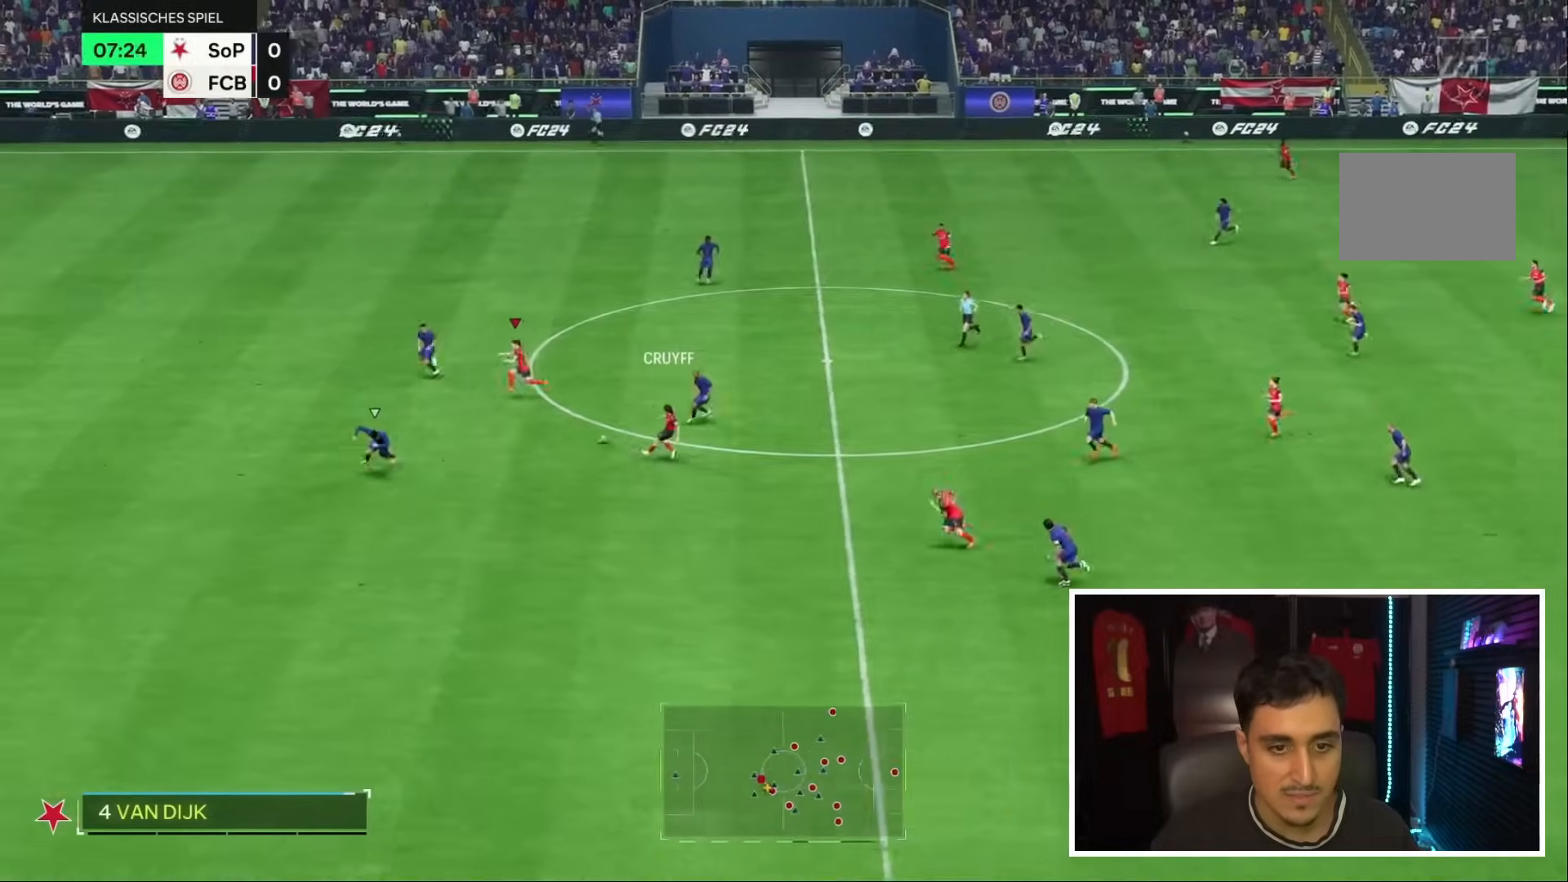
{"dt_ms": 500, "buttons": [], "left_stick": "up", "right_stick": "center", "events": [[333, "left_stick", "up-left"], [450, "left_stick", "up"]]}
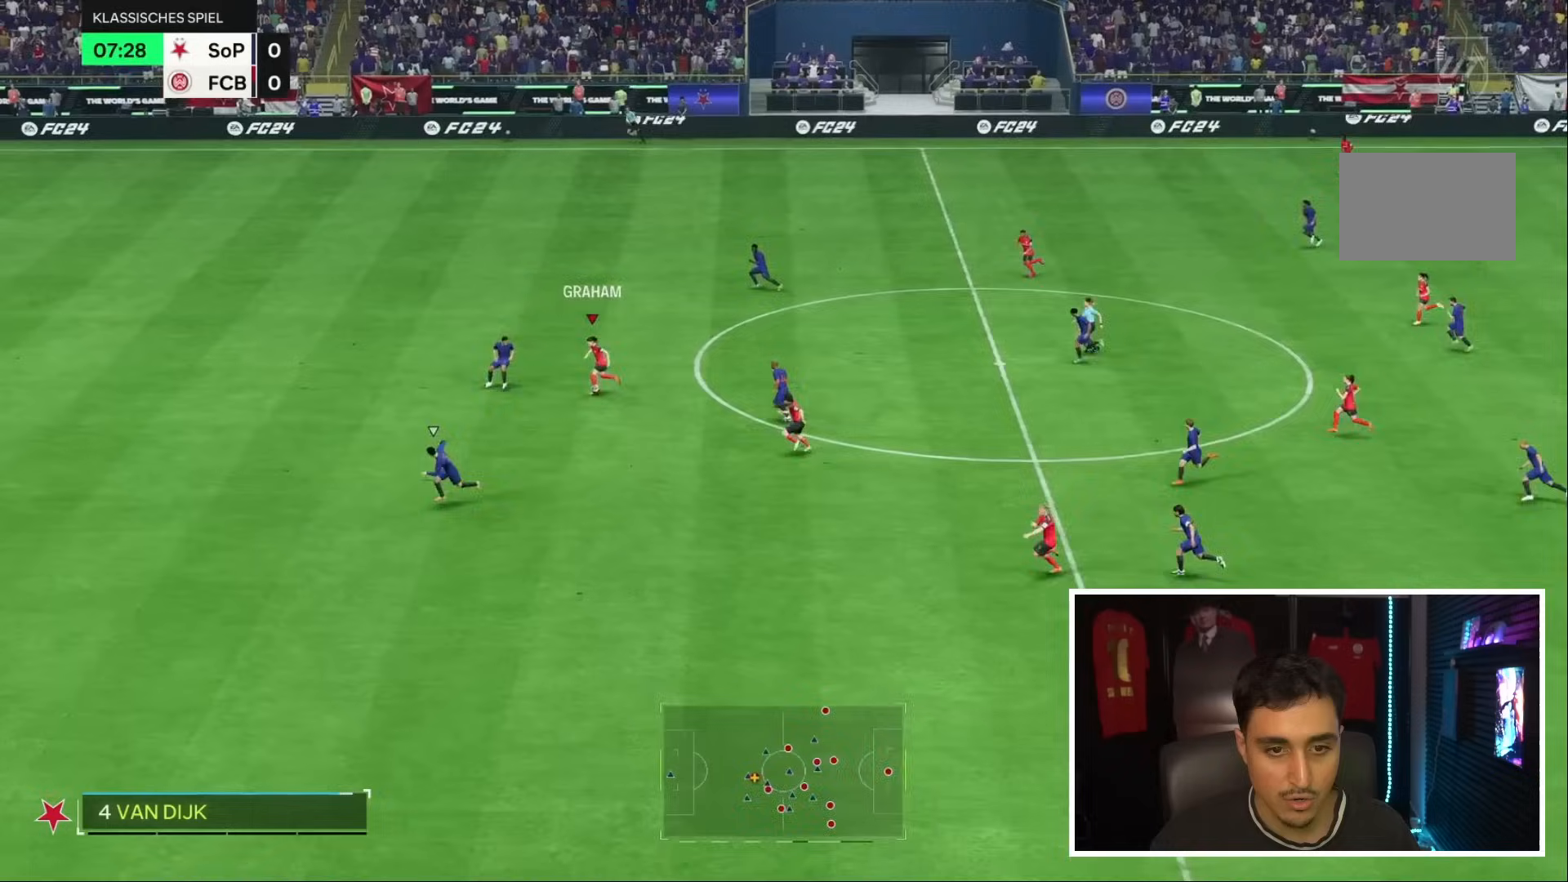
{"dt_ms": 500, "buttons": ["R2"], "left_stick": "up-right", "right_stick": "center", "events": [[350, "R2", "down"], [367, "left_stick", "up-right"]]}
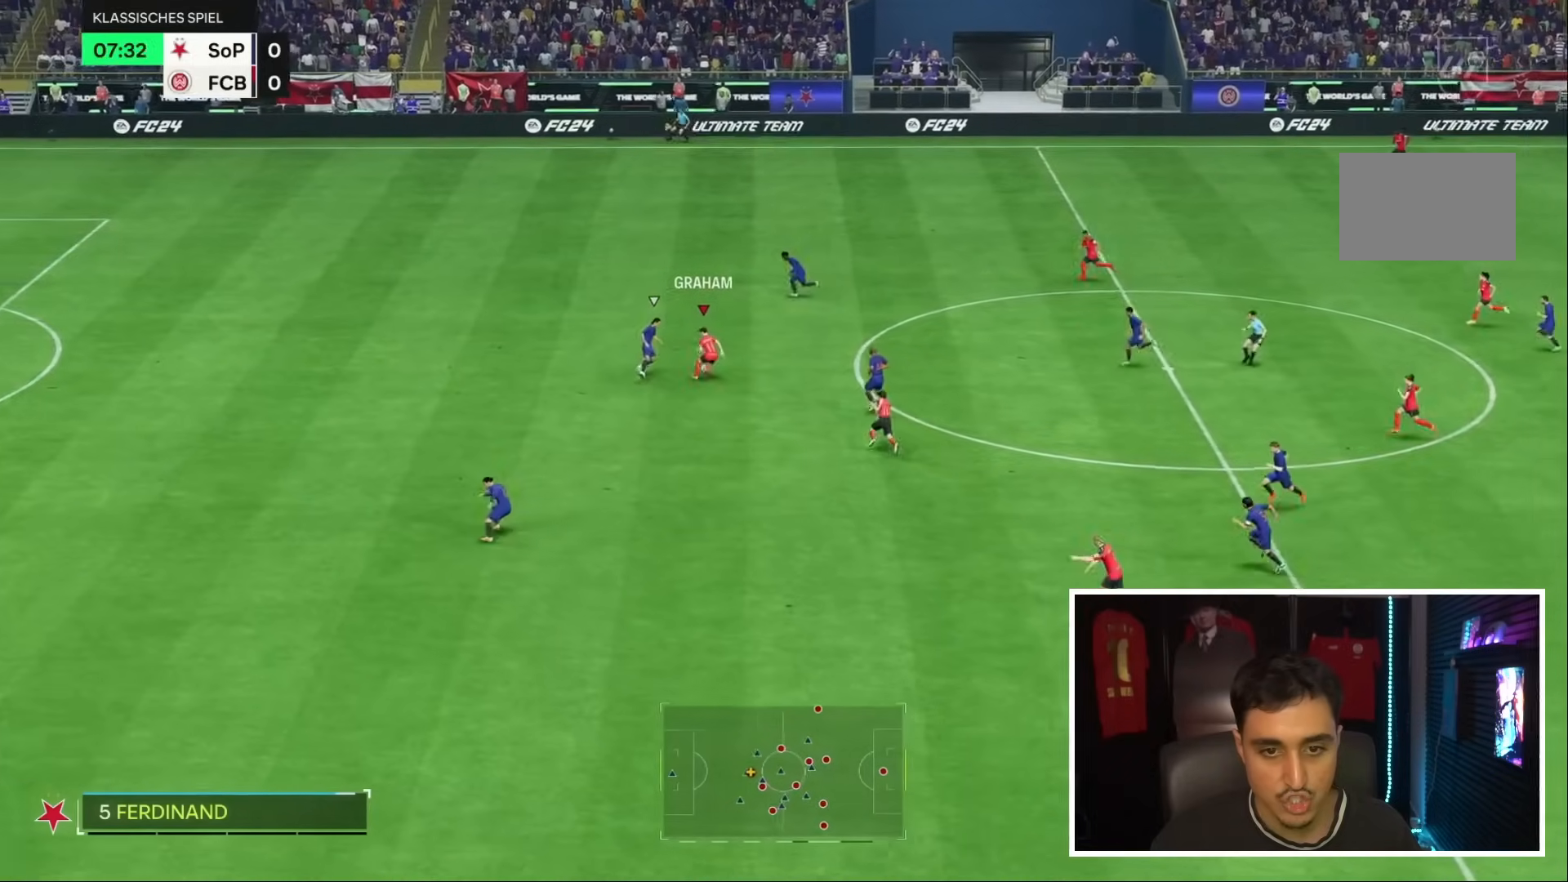
{"dt_ms": 500, "buttons": ["R2"], "left_stick": "up-right", "right_stick": "center", "events": [[67, "left_stick", "down"], [183, "left_stick", "up-right"]]}
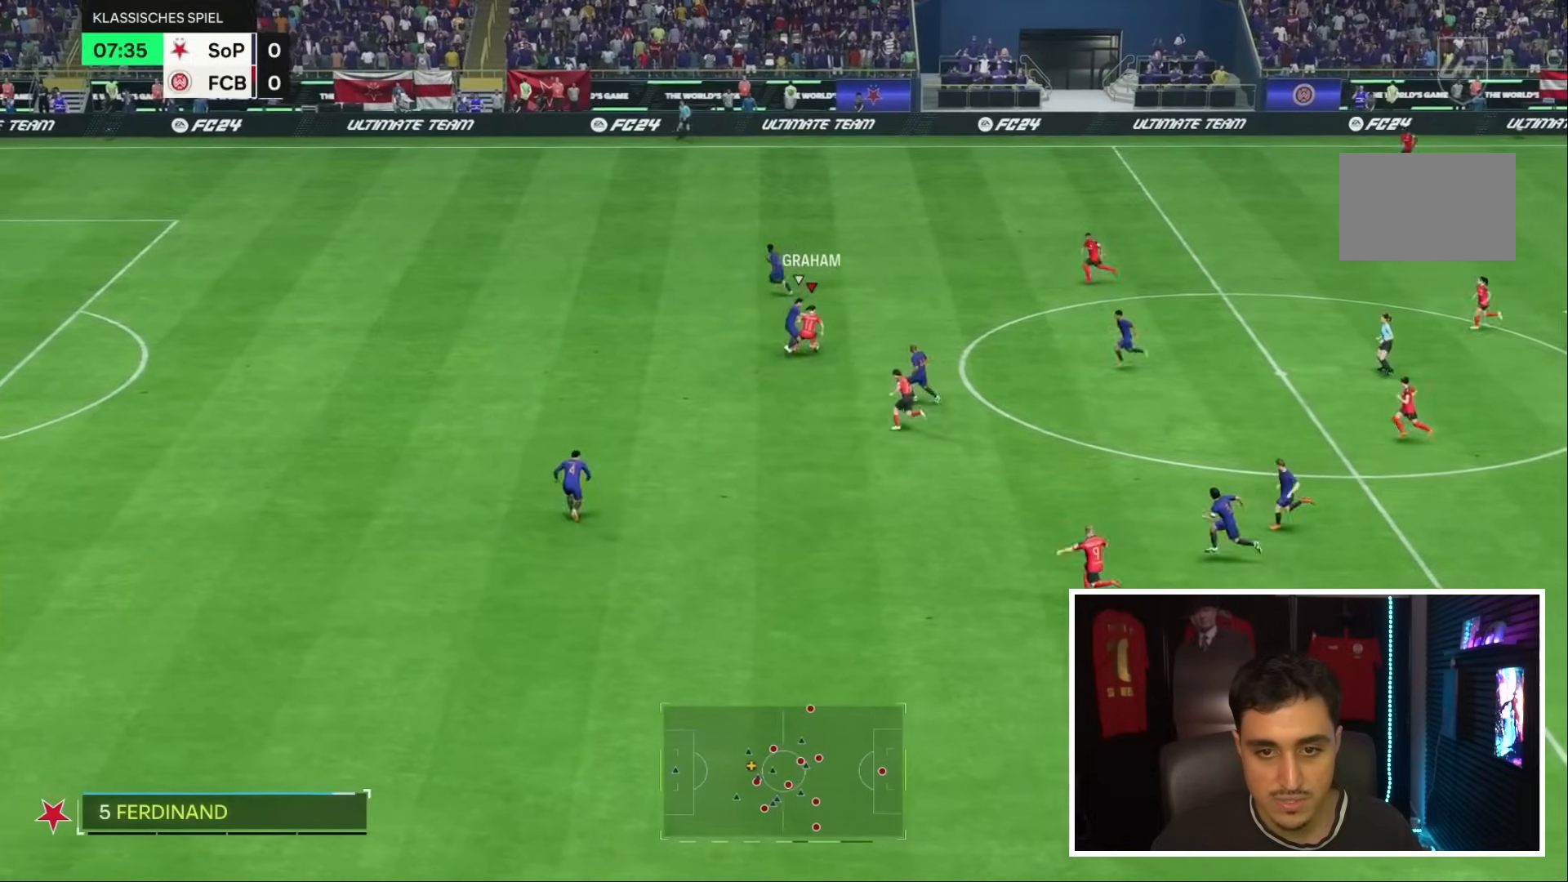
{"dt_ms": 500, "buttons": ["R2"], "left_stick": "up-right", "right_stick": "center"}
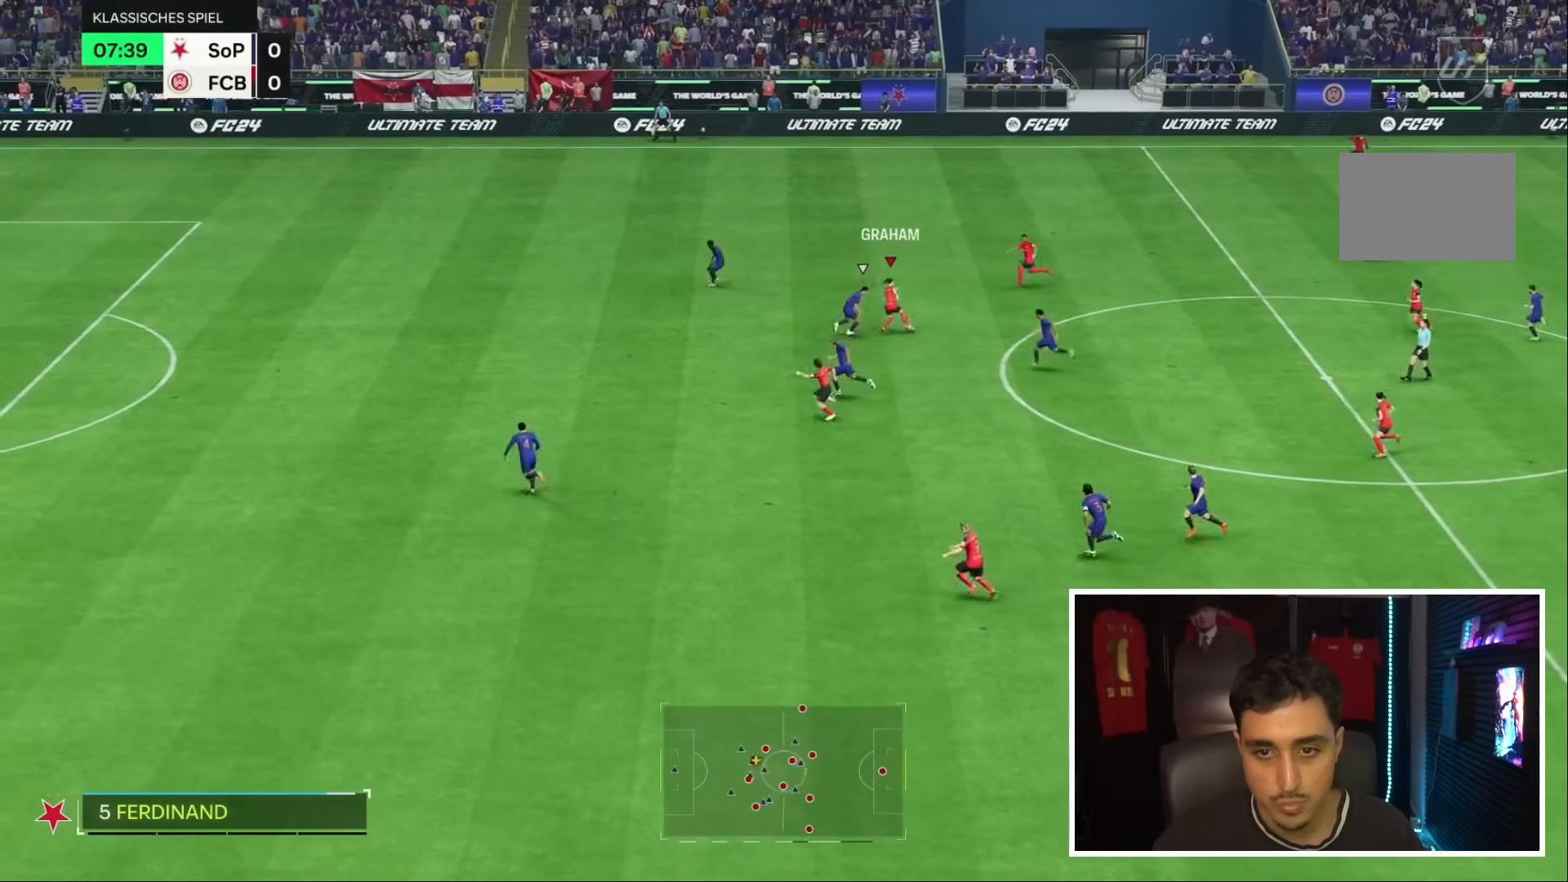
{"dt_ms": 500, "buttons": ["R2"], "left_stick": "up", "right_stick": "center", "events": [[150, "left_stick", "up"]]}
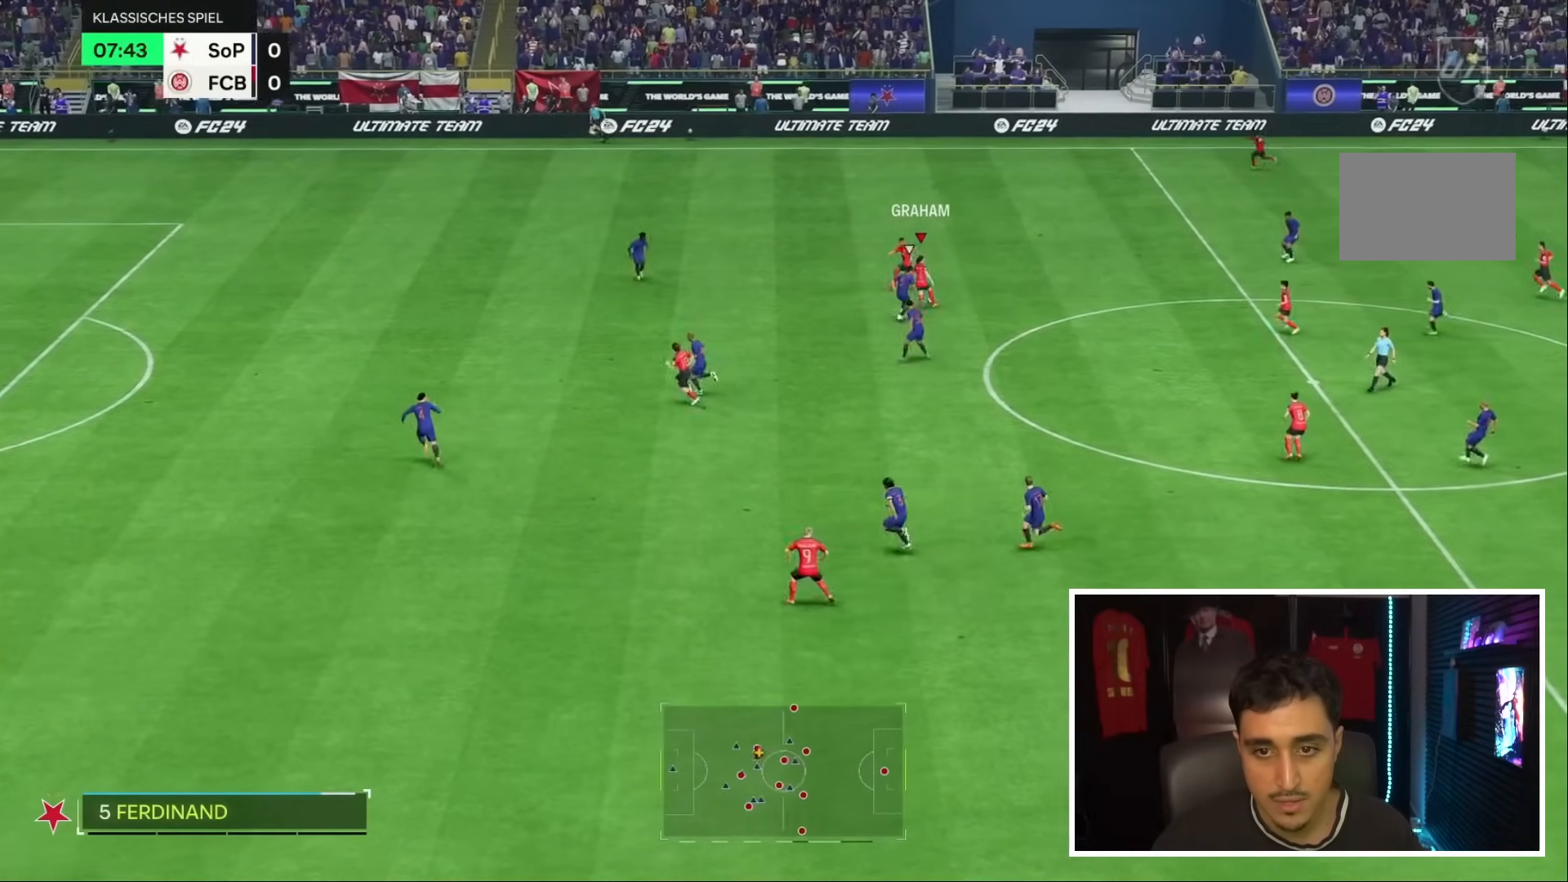
{"dt_ms": 500, "buttons": [], "left_stick": "up-left", "right_stick": "center", "events": [[333, "left_stick", "up-left"], [433, "R2", "up"]]}
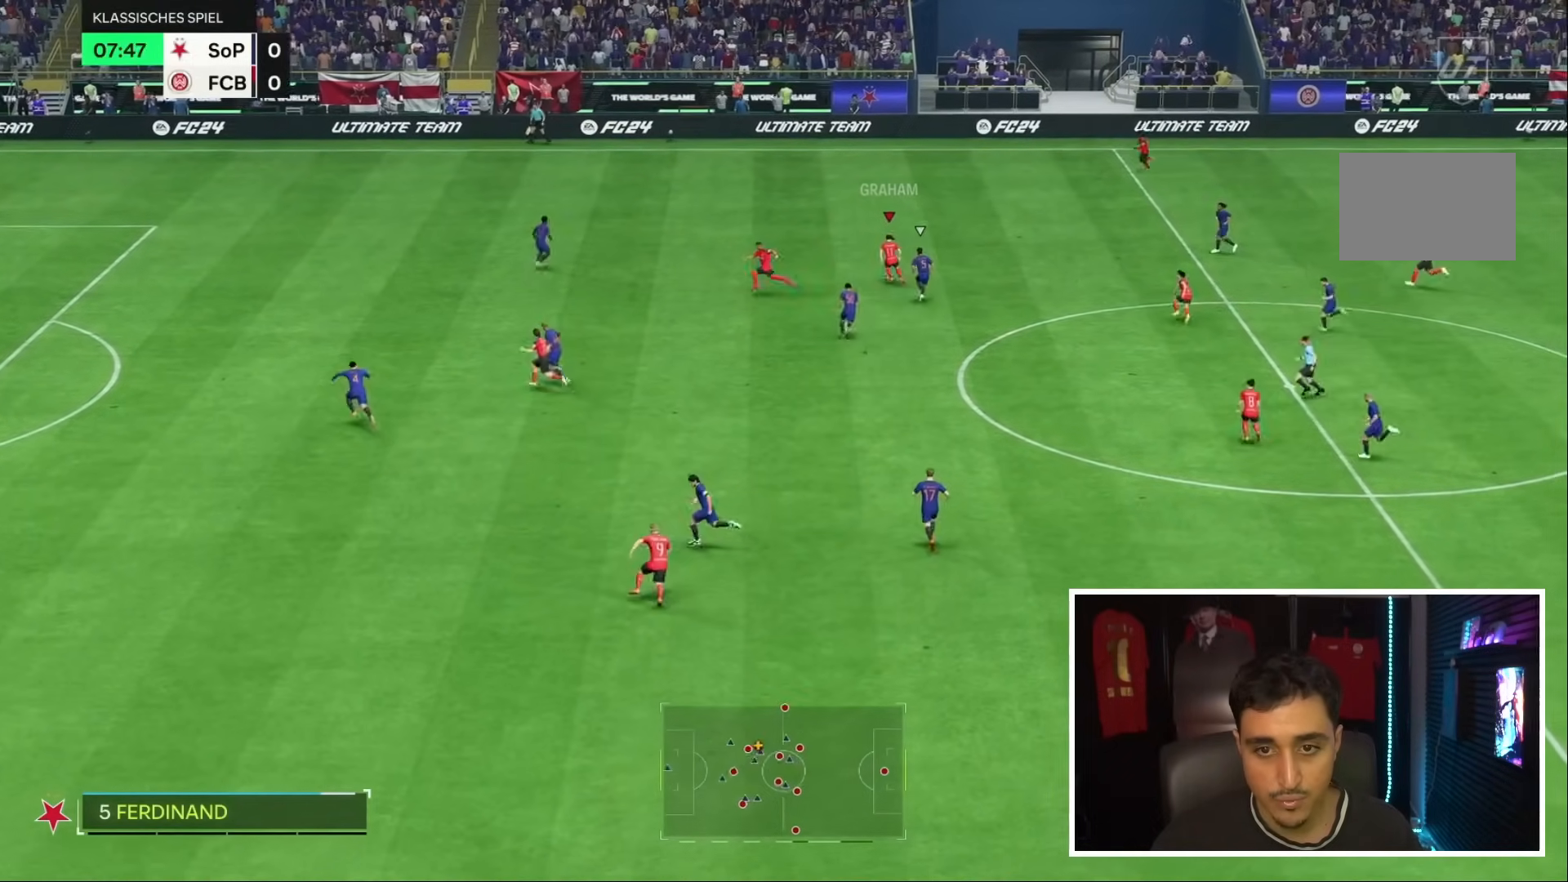
{"dt_ms": 500, "buttons": [], "left_stick": "down-left", "right_stick": "center", "events": [[50, "TRIANGLE", "down"], [83, "left_stick", "down-left"], [167, "TRIANGLE", "up"]]}
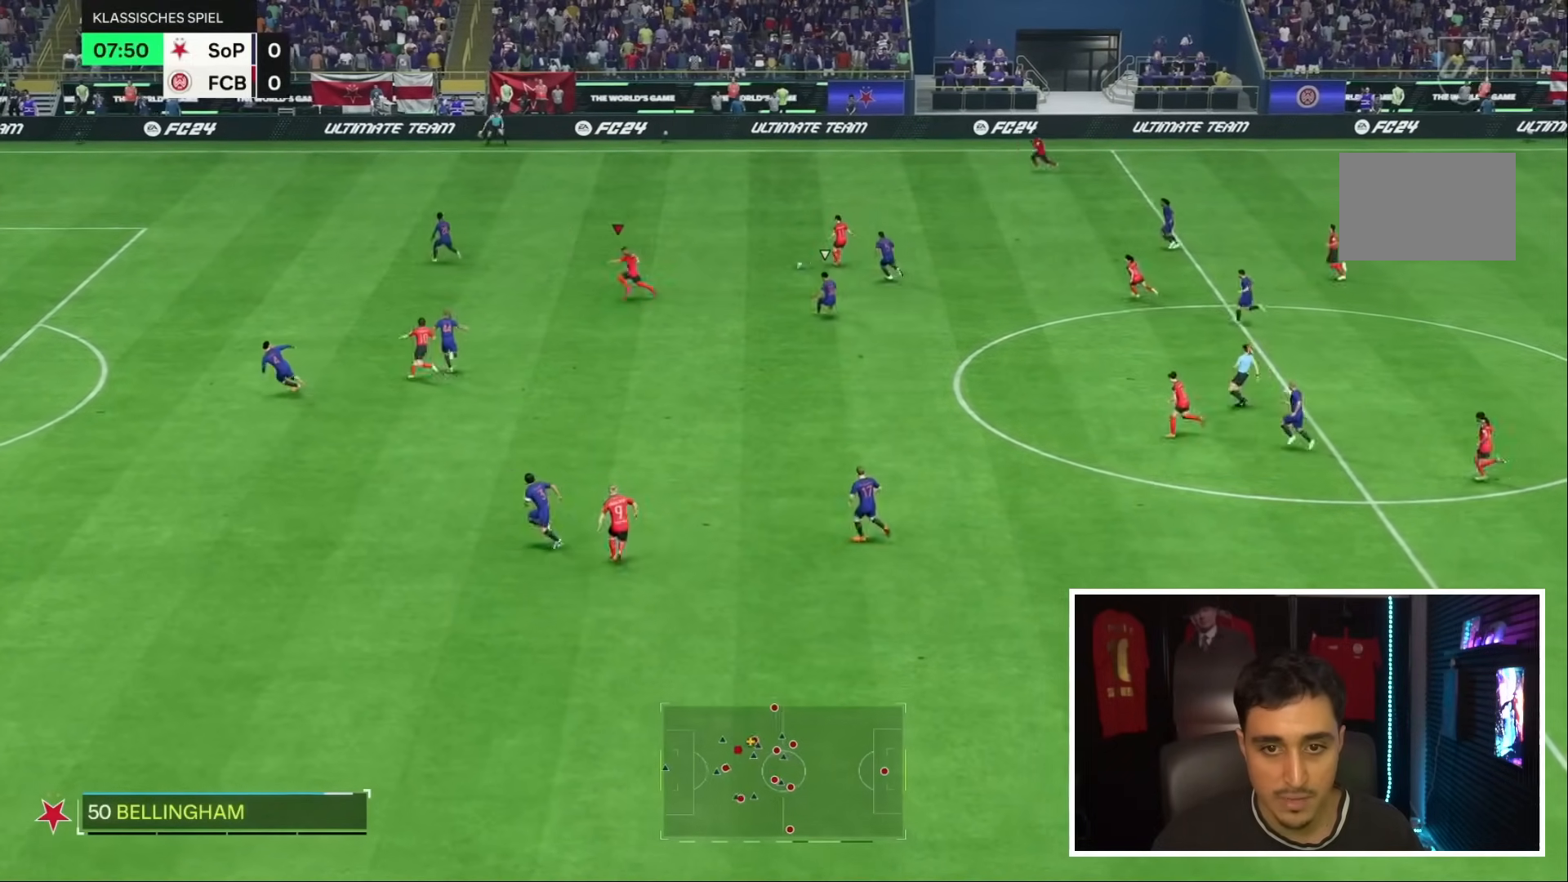
{"dt_ms": 500, "buttons": ["R1"], "left_stick": "left", "right_stick": "center", "events": [[100, "R1", "down"], [433, "left_stick", "left"]]}
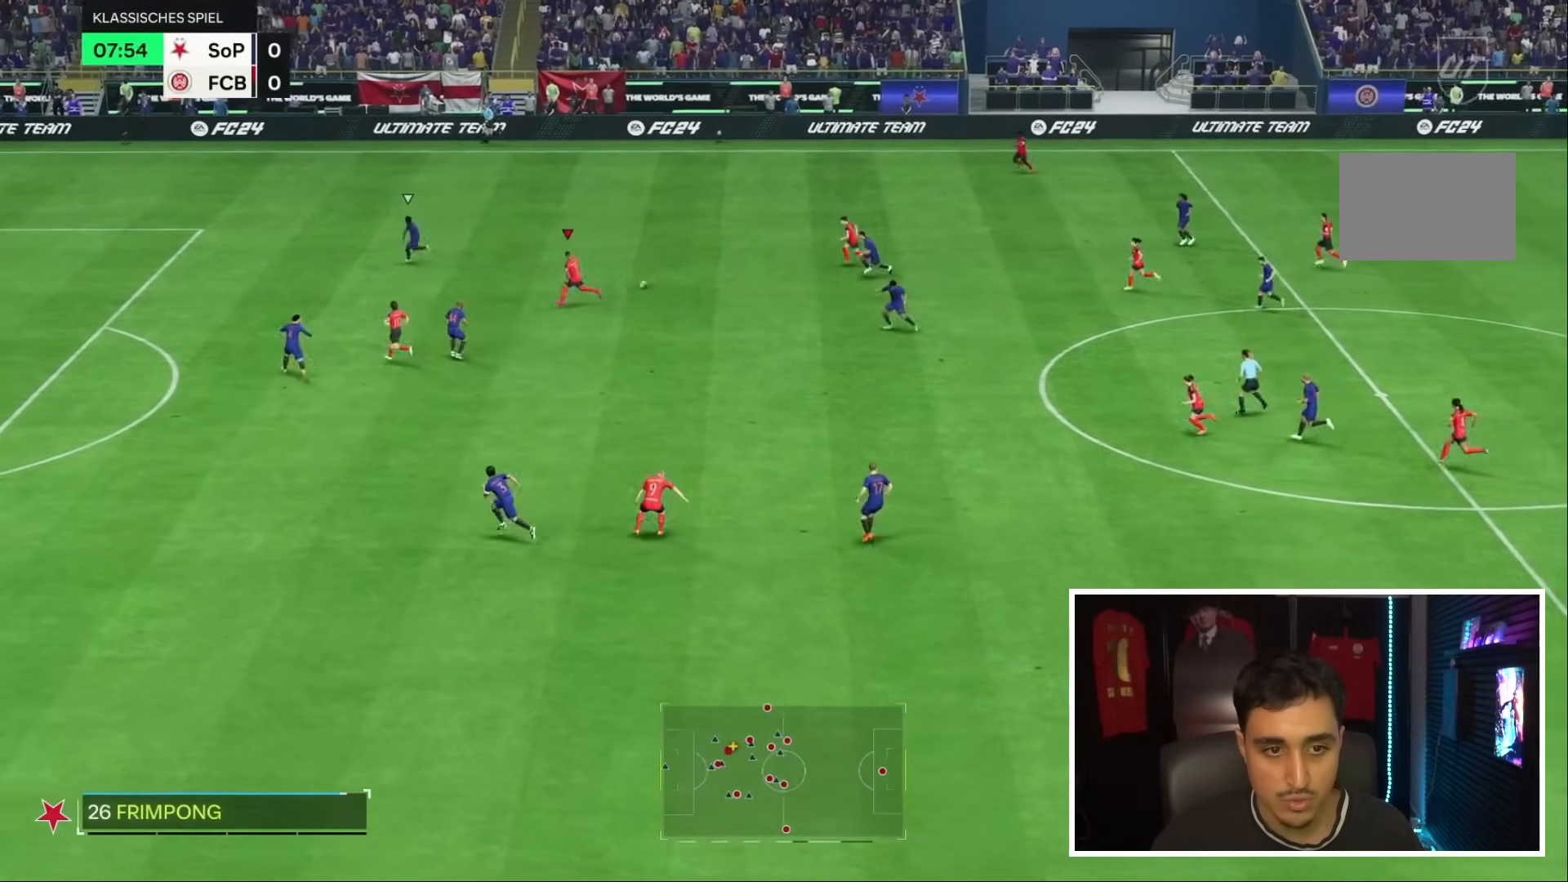
{"dt_ms": 500, "buttons": [], "left_stick": "down-left", "right_stick": "center", "events": [[67, "R1", "up"], [133, "left_stick", "down-left"], [333, "TRIANGLE", "down"], [433, "TRIANGLE", "up"]]}
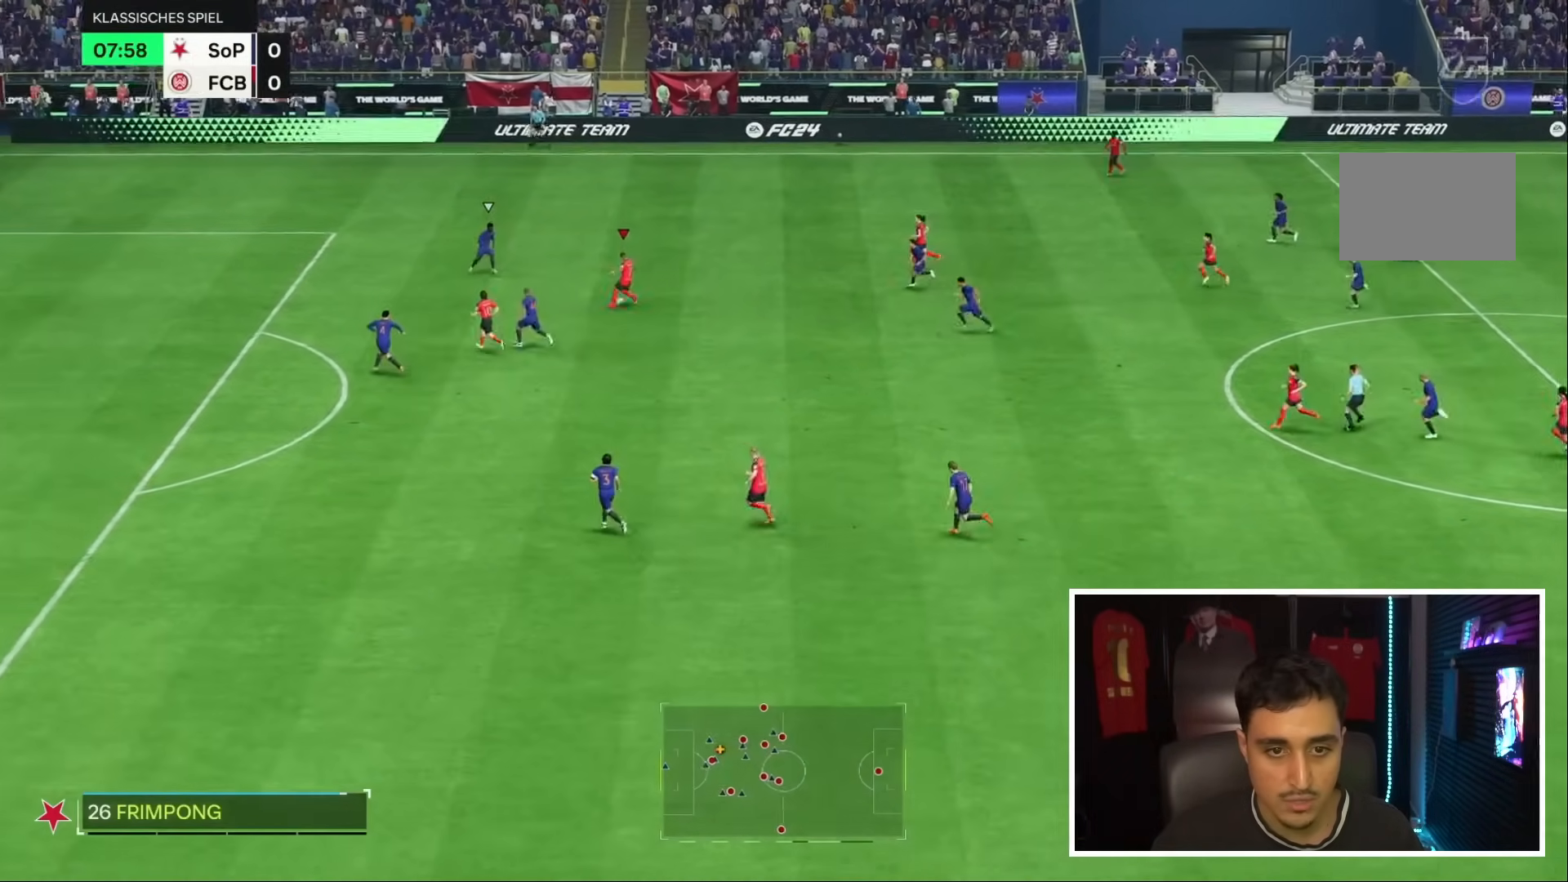
{"dt_ms": 500, "buttons": ["R1"], "left_stick": "left", "right_stick": "center", "events": [[167, "R1", "down"], [400, "left_stick", "left"]]}
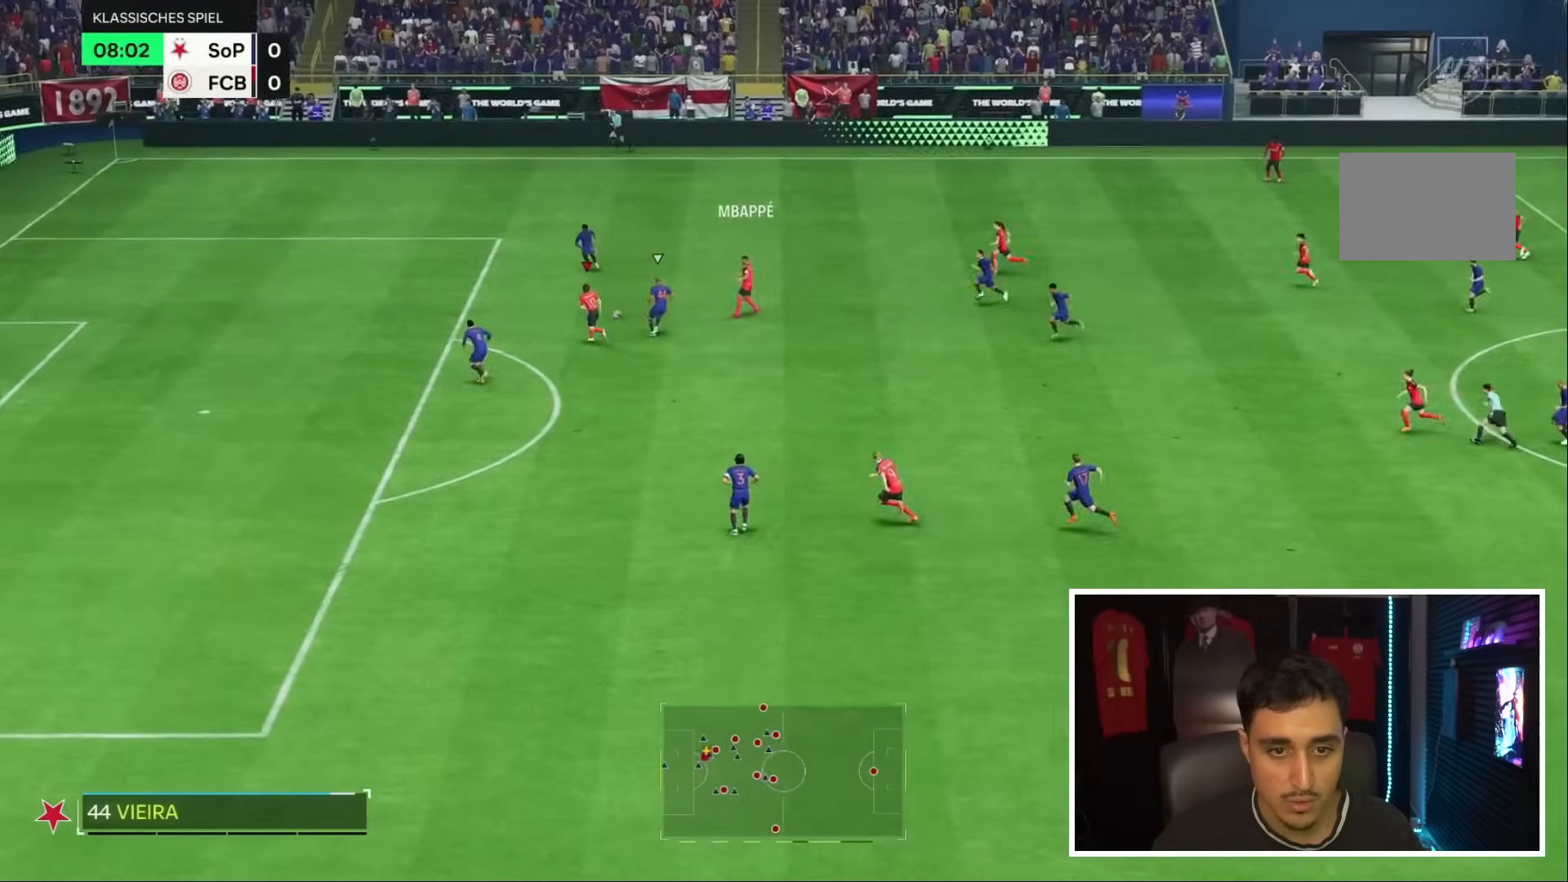
{"dt_ms": 500, "buttons": ["R1"], "left_stick": "left", "right_stick": "center", "events": []}
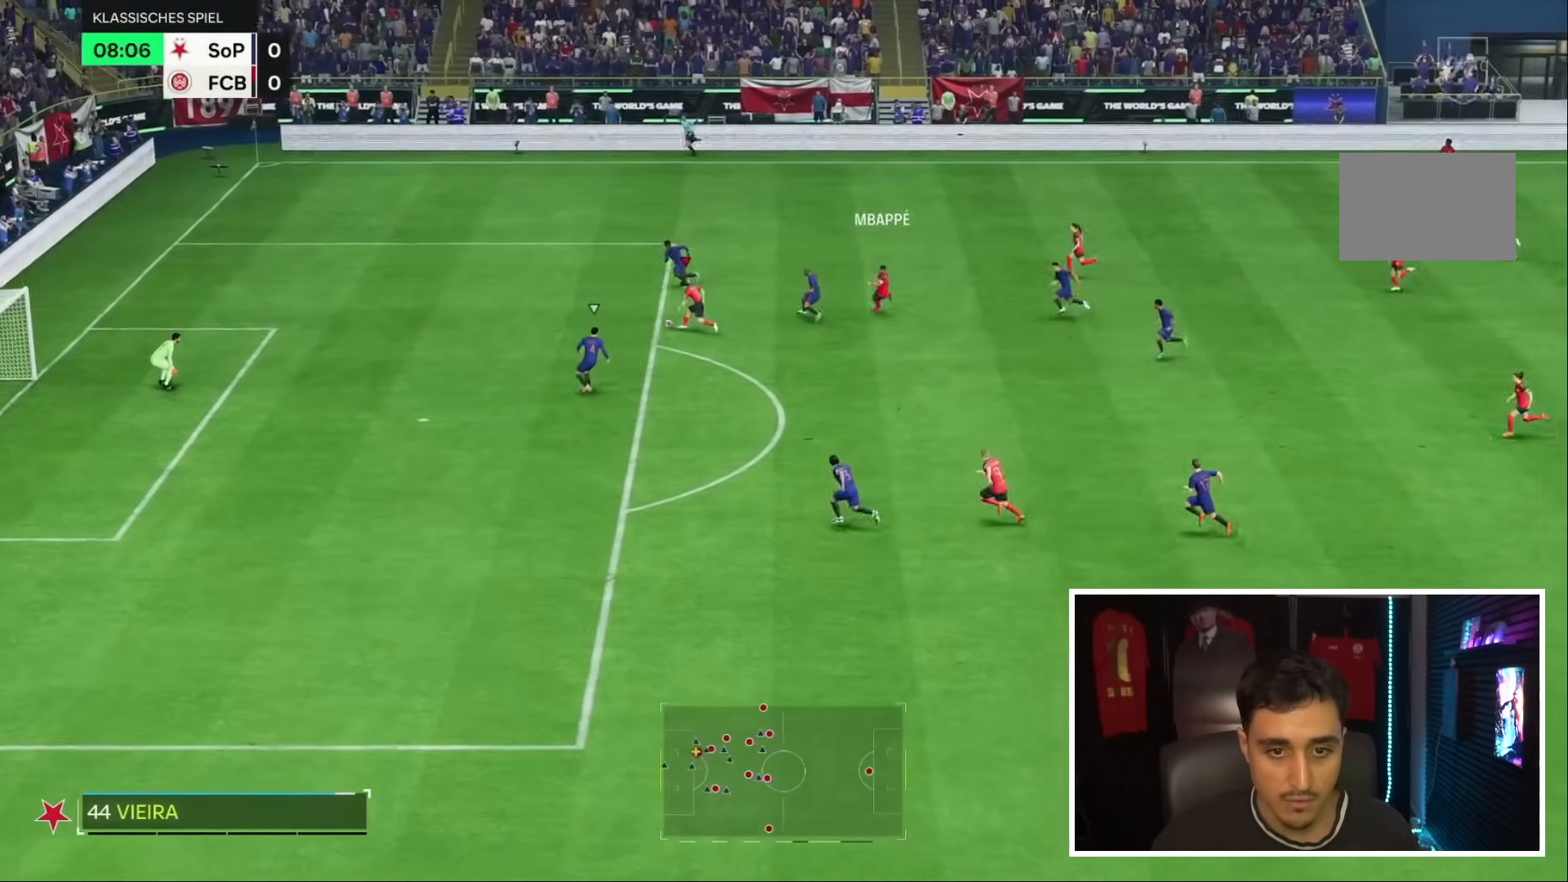
{"dt_ms": 1000, "buttons": [], "left_stick": "down", "right_stick": "center"}
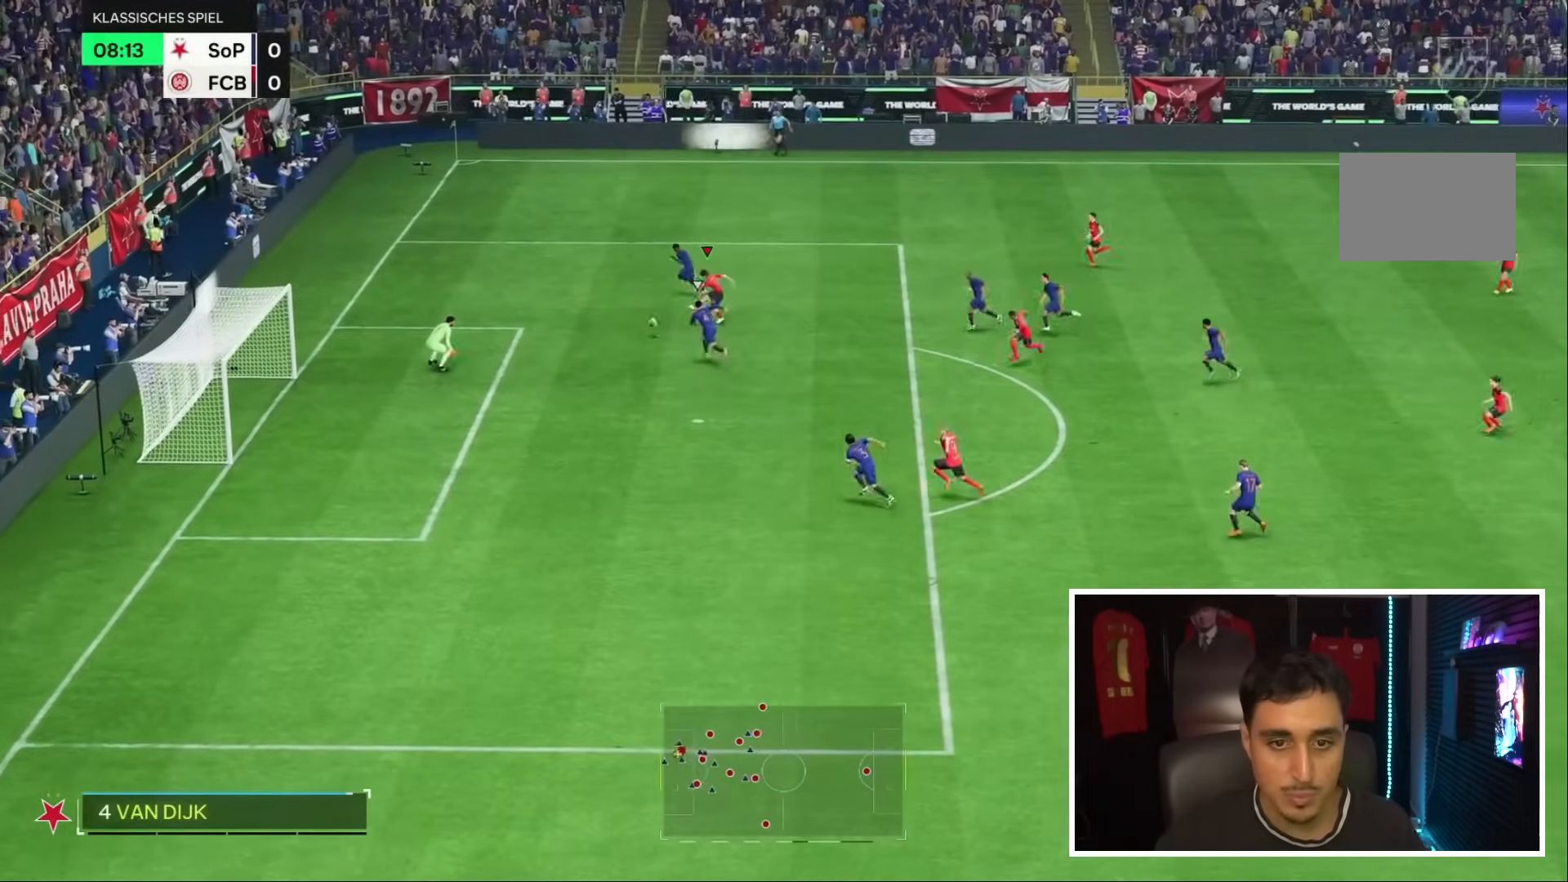
{"dt_ms": 500, "buttons": [], "left_stick": "left", "right_stick": "center", "events": [[450, "left_stick", "left"]]}